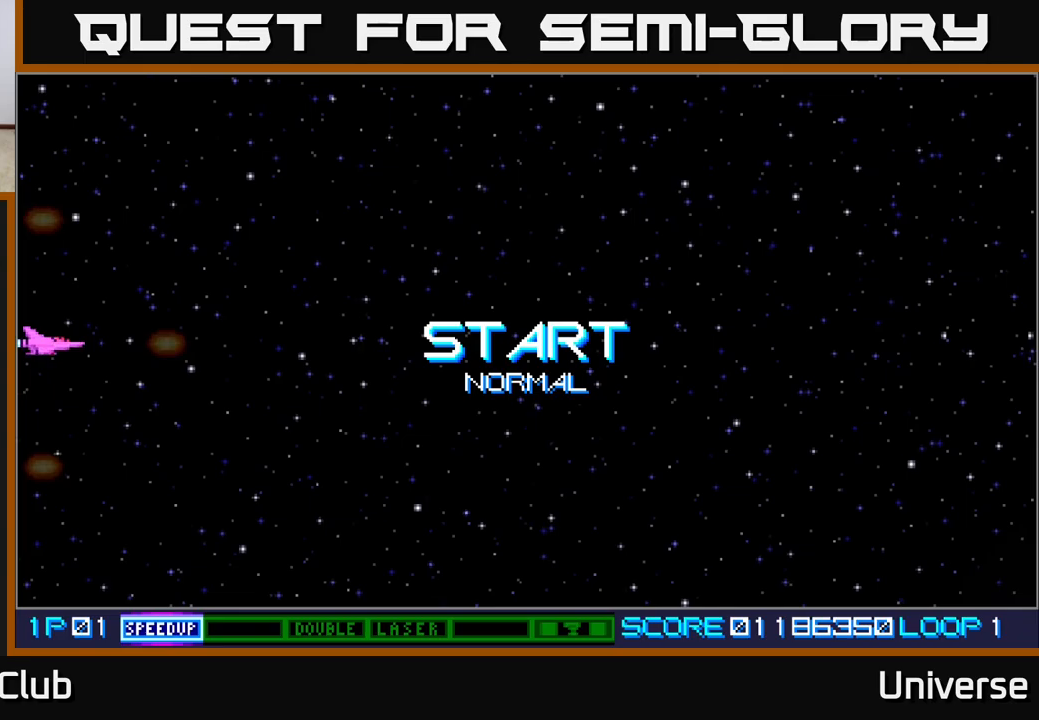
Gameplay with a controller (Xbox layout); each line is a JSON object with the inputs held at the frame after it. "events" lists button and stick changes between this image and that frame as [ms after this image, input, new state], when the widget could be followed in between. Not read: left_stick right_stick.
{"buttons": ["DPAD_RIGHT"], "events": [[467, "DPAD_RIGHT", "down"]]}
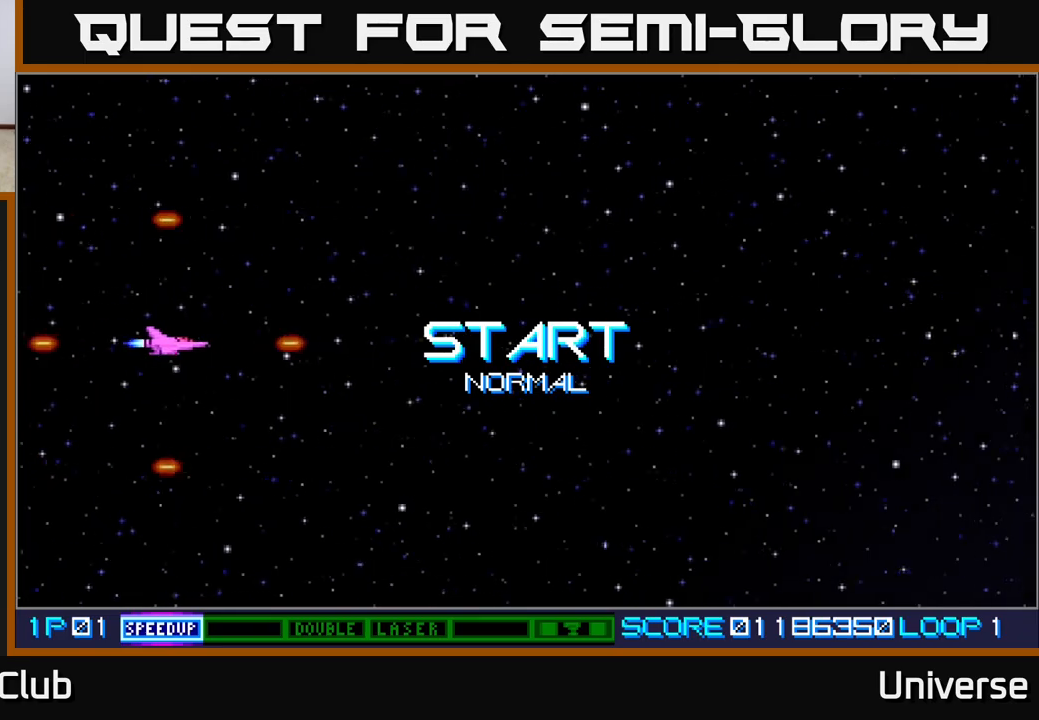
{"buttons": ["A", "DPAD_RIGHT"], "events": [[117, "A", "down"]]}
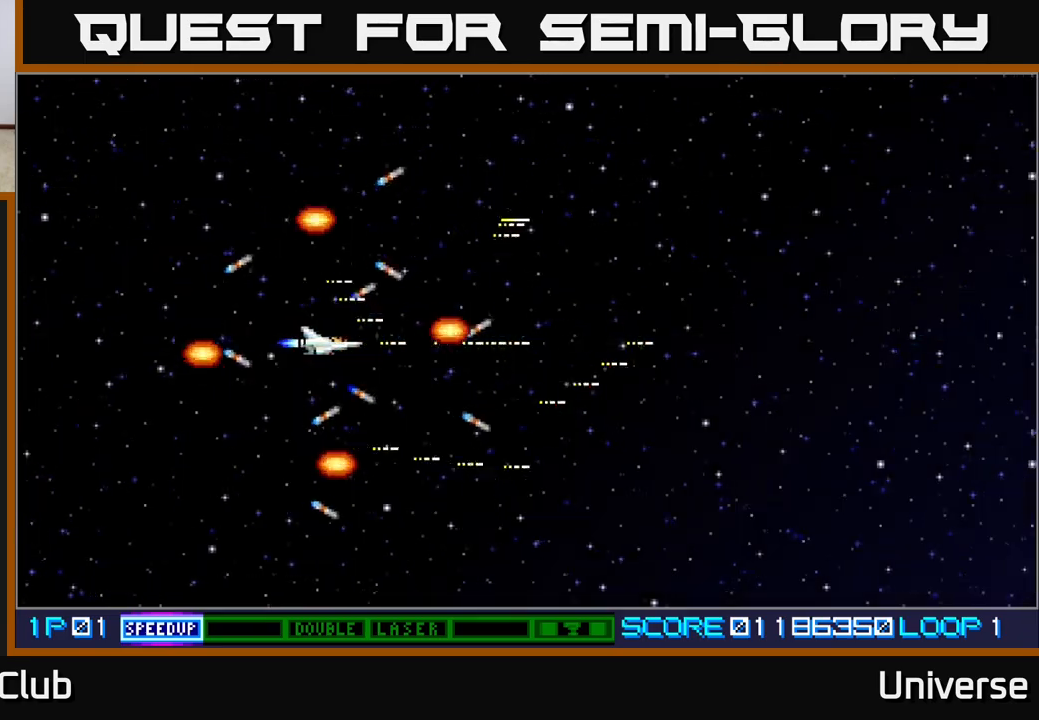
{"buttons": ["DPAD_RIGHT"], "events": [[317, "A", "up"]]}
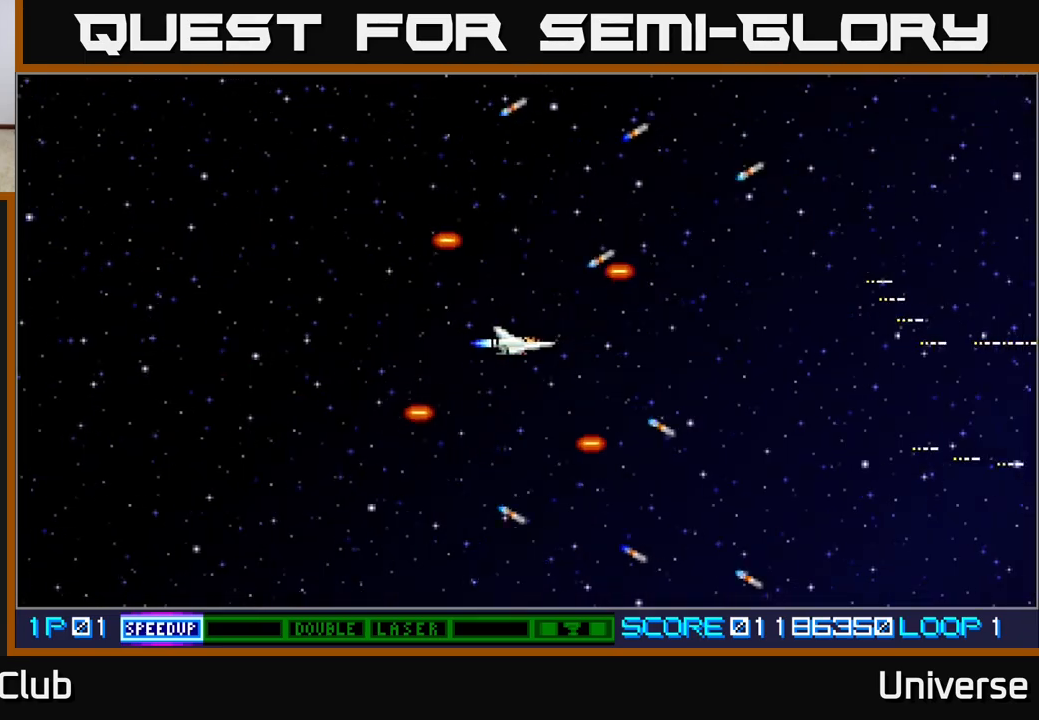
{"buttons": ["A", "DPAD_RIGHT"], "events": [[283, "A", "down"], [317, "DPAD_DOWN", "down"], [483, "DPAD_DOWN", "up"]]}
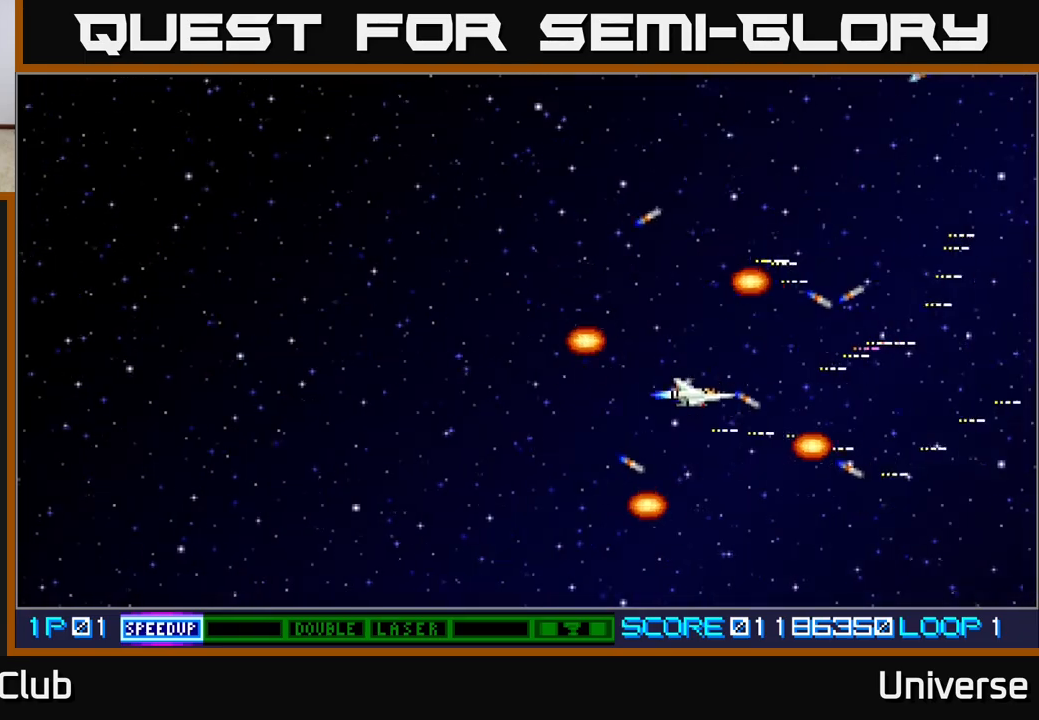
{"buttons": ["A", "DPAD_UP"], "events": [[17, "DPAD_RIGHT", "up"], [17, "DPAD_UP", "down"]]}
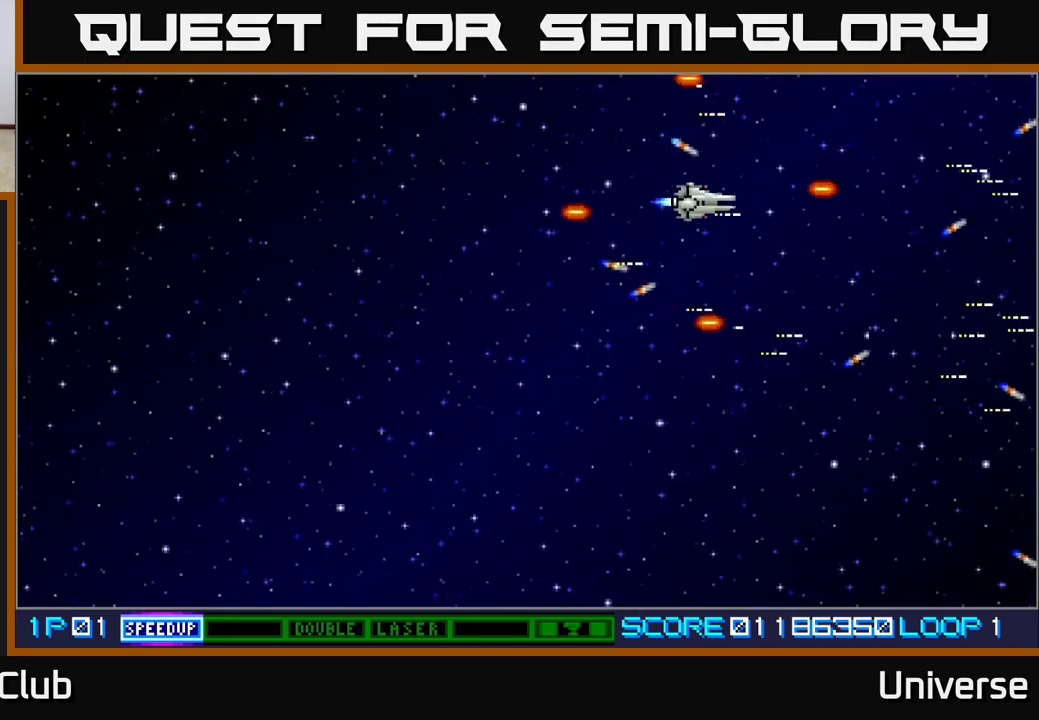
{"buttons": ["A", "DPAD_DOWN"], "events": [[100, "DPAD_RIGHT", "down"], [100, "DPAD_UP", "up"], [117, "DPAD_DOWN", "down"], [117, "DPAD_RIGHT", "up"]]}
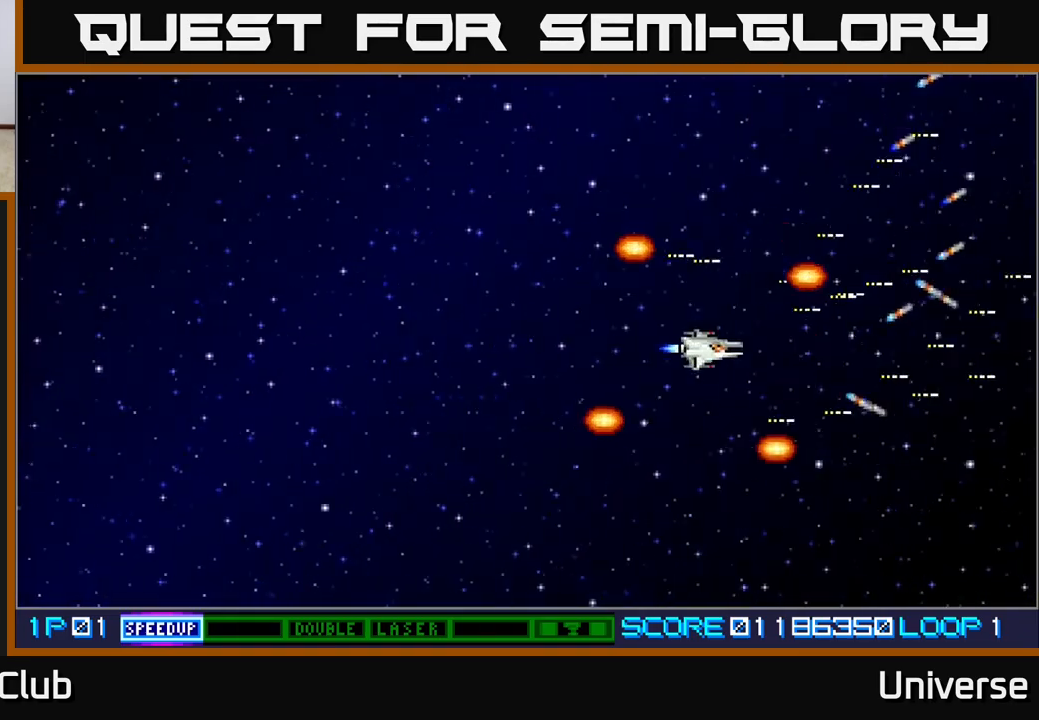
{"buttons": ["A", "DPAD_UP"], "events": [[400, "DPAD_DOWN", "up"], [400, "DPAD_RIGHT", "down"], [433, "DPAD_RIGHT", "up"], [433, "DPAD_UP", "down"]]}
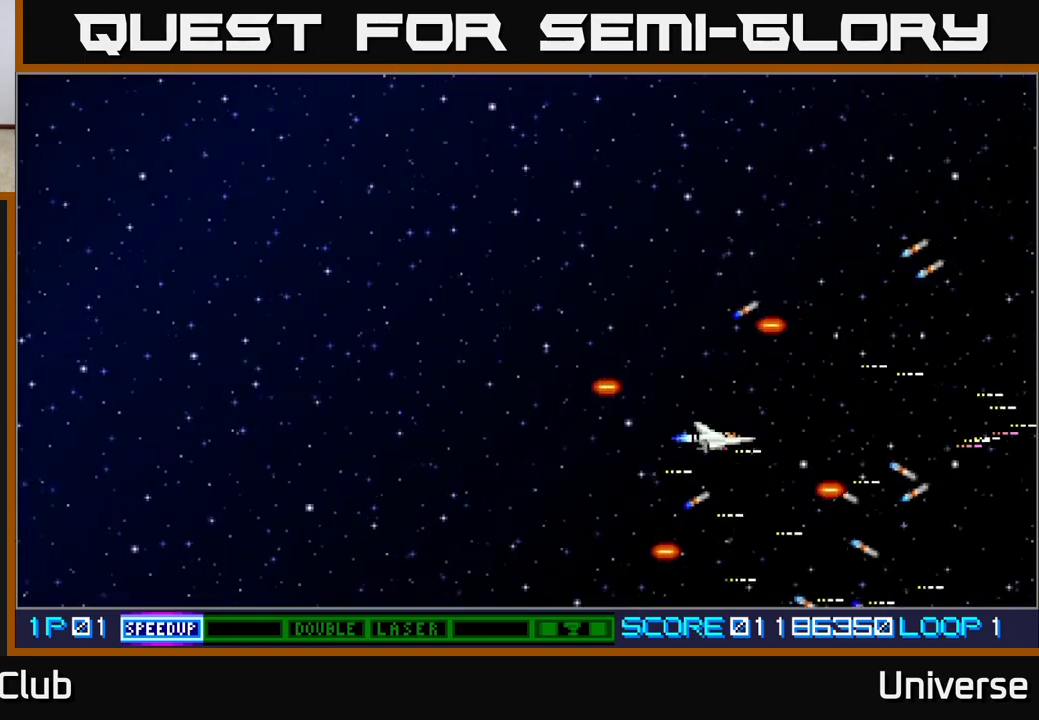
{"buttons": ["A", "DPAD_UP"], "events": []}
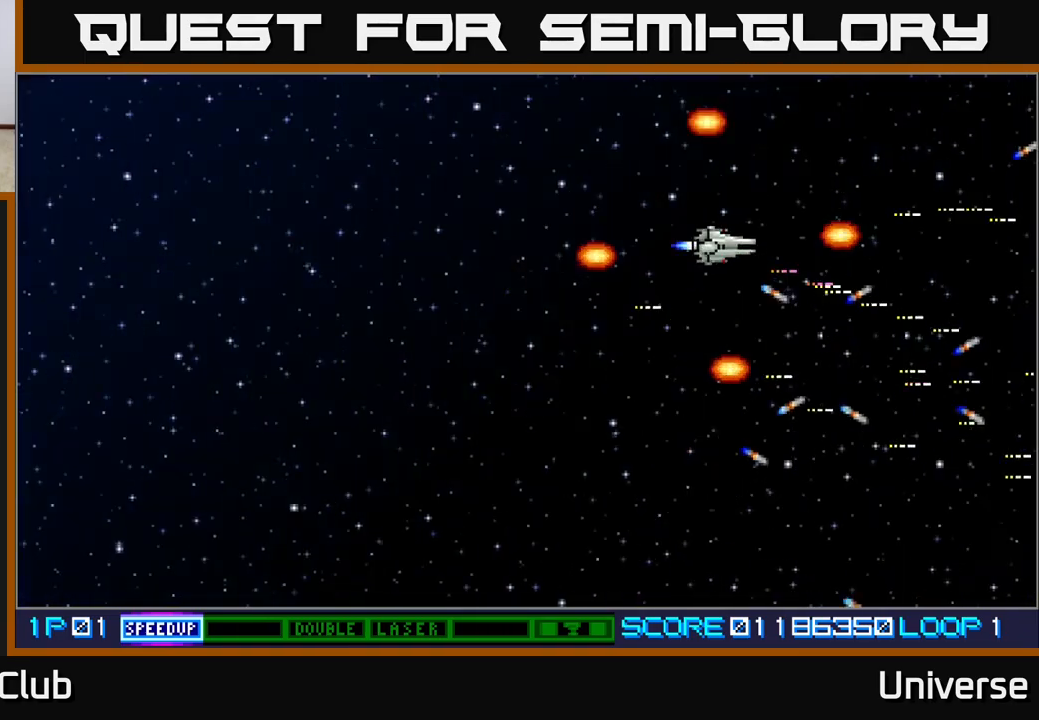
{"buttons": ["A", "DPAD_DOWN"], "events": [[200, "DPAD_UP", "up"], [217, "DPAD_DOWN", "down"]]}
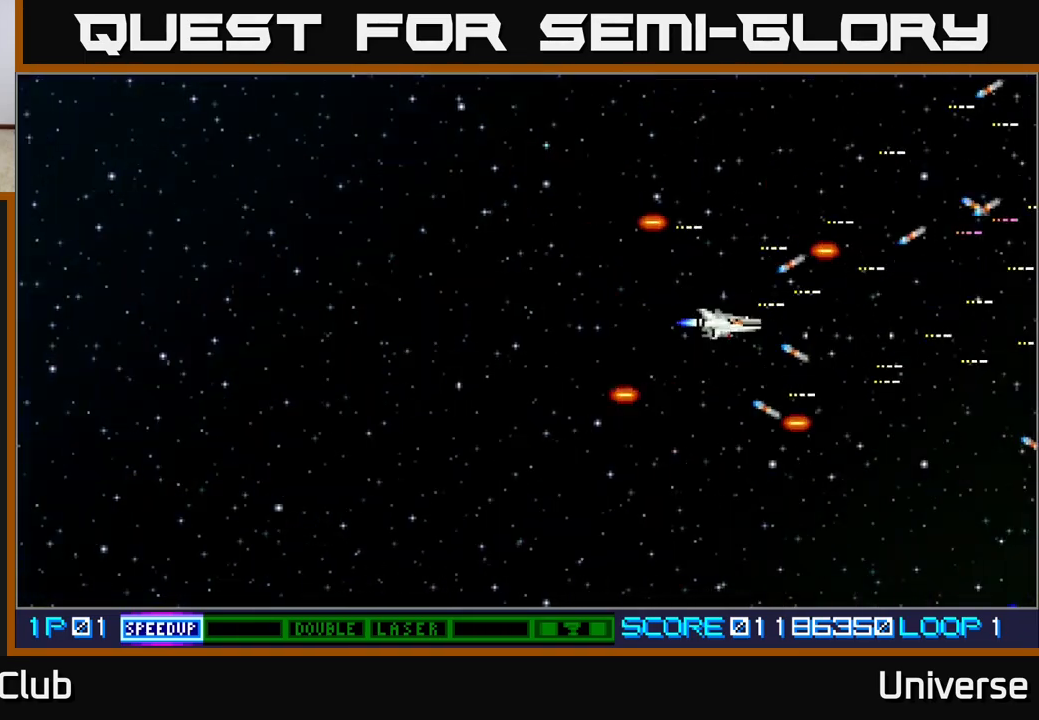
{"buttons": ["A", "DPAD_RIGHT"], "events": [[500, "DPAD_DOWN", "up"], [500, "DPAD_RIGHT", "down"]]}
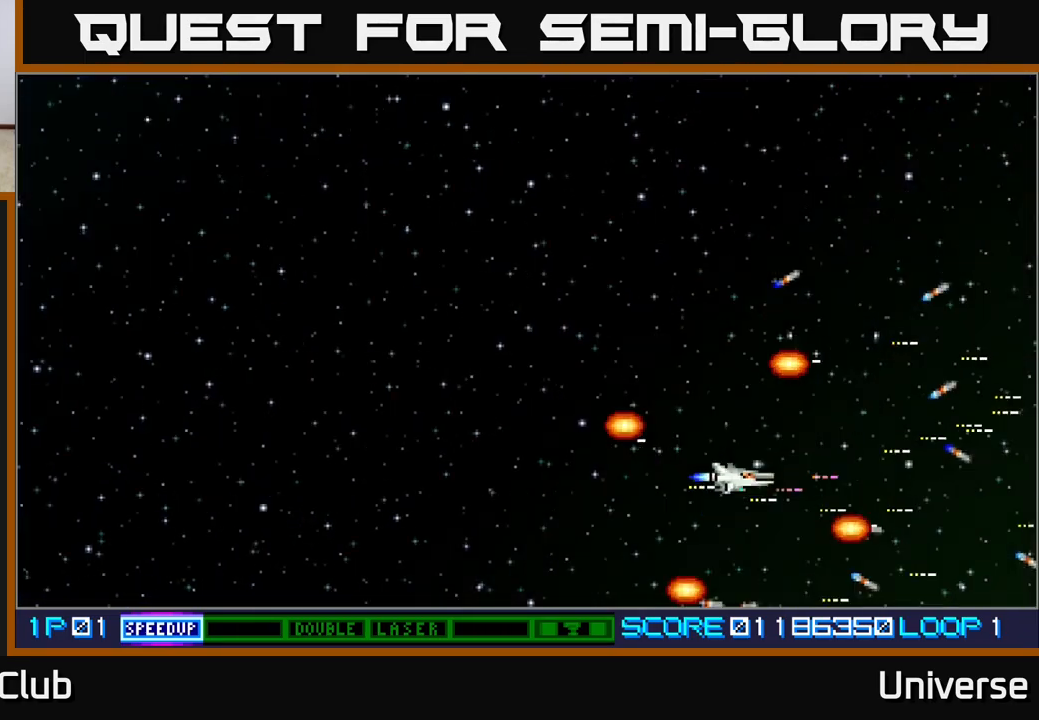
{"buttons": ["A", "DPAD_UP"], "events": [[33, "DPAD_RIGHT", "up"], [33, "DPAD_UP", "down"]]}
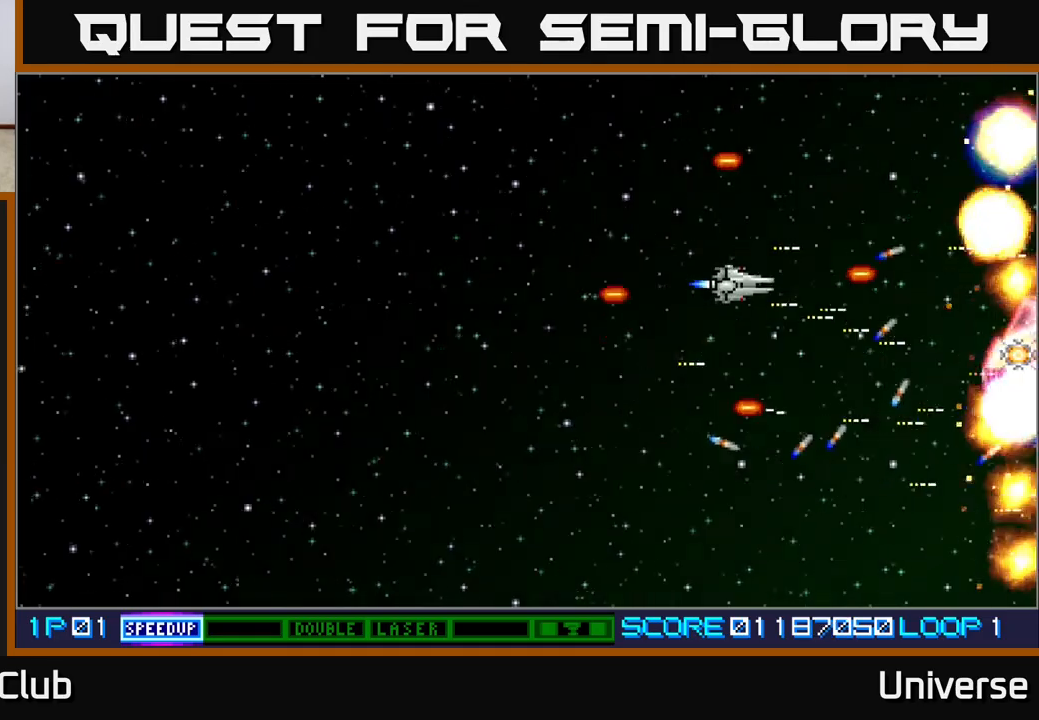
{"buttons": ["A", "DPAD_DOWN"], "events": [[217, "DPAD_UP", "up"], [233, "DPAD_DOWN", "down"]]}
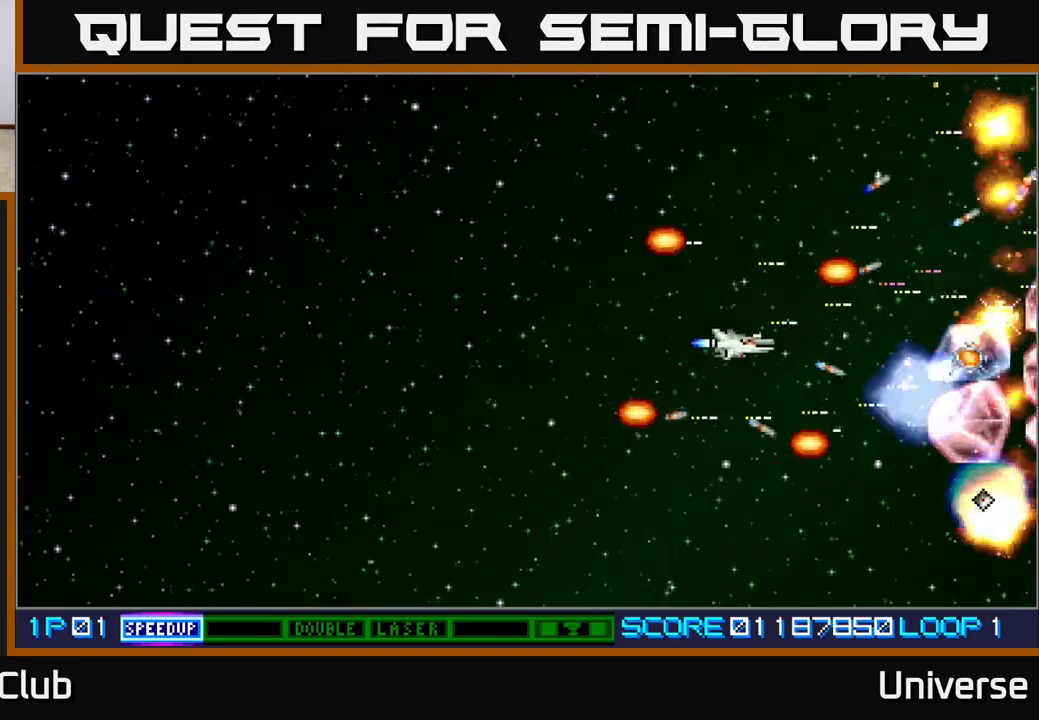
{"buttons": ["A", "DPAD_LEFT"], "events": [[450, "DPAD_LEFT", "down"], [483, "DPAD_DOWN", "up"]]}
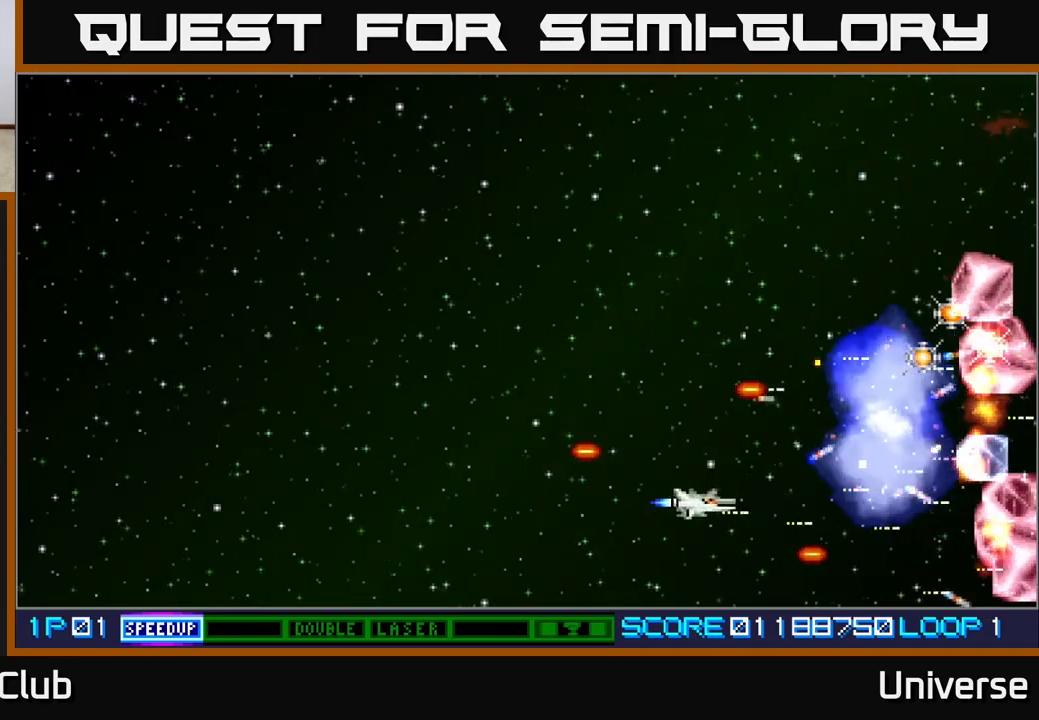
{"buttons": ["A", "DPAD_UP"], "events": [[33, "DPAD_UP", "down"], [117, "DPAD_LEFT", "up"]]}
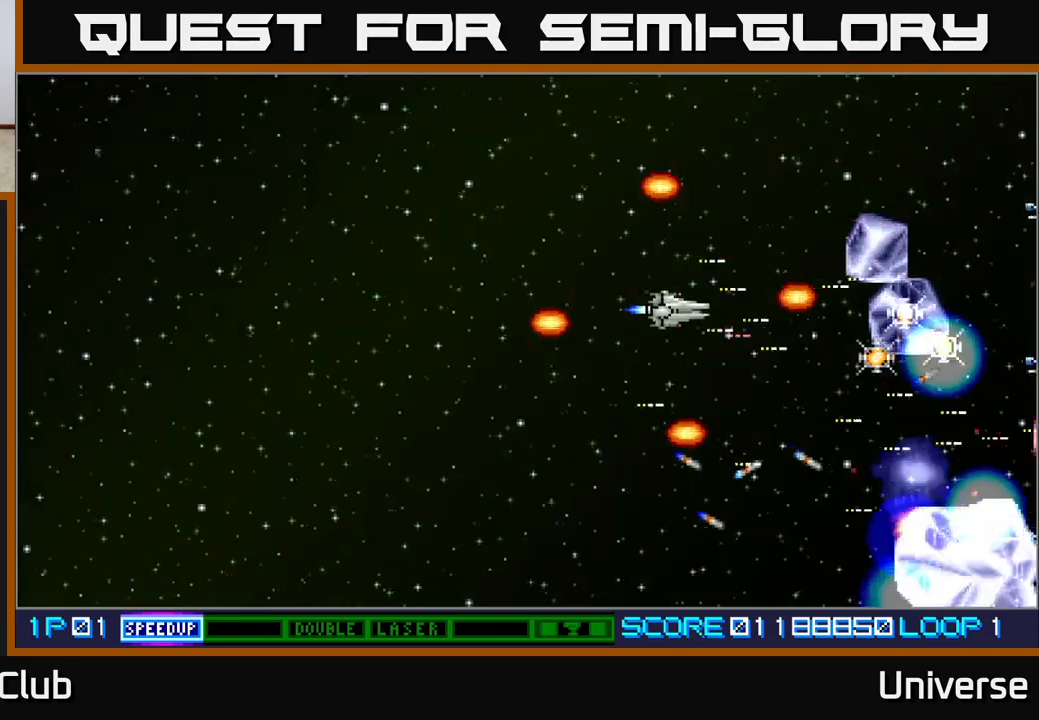
{"buttons": ["A", "DPAD_DOWN"], "events": [[150, "DPAD_LEFT", "down"], [167, "DPAD_UP", "up"], [183, "DPAD_DOWN", "down"], [200, "DPAD_LEFT", "up"]]}
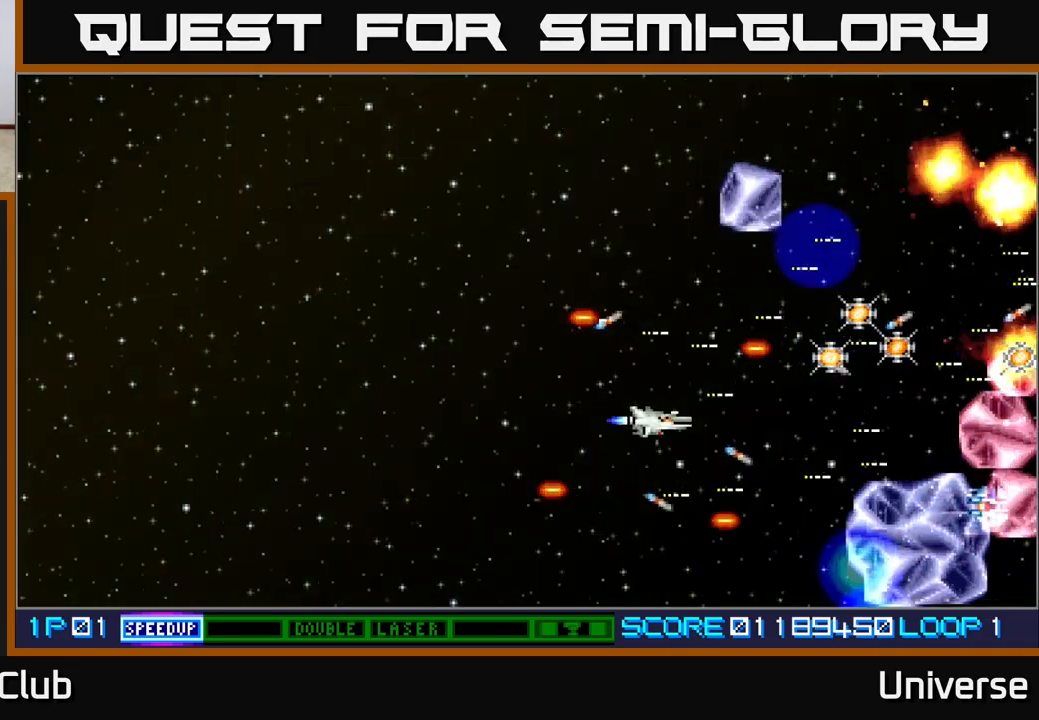
{"buttons": ["A", "DPAD_UP", "DPAD_LEFT"], "events": [[283, "DPAD_LEFT", "down"], [300, "DPAD_DOWN", "up"], [350, "DPAD_UP", "down"]]}
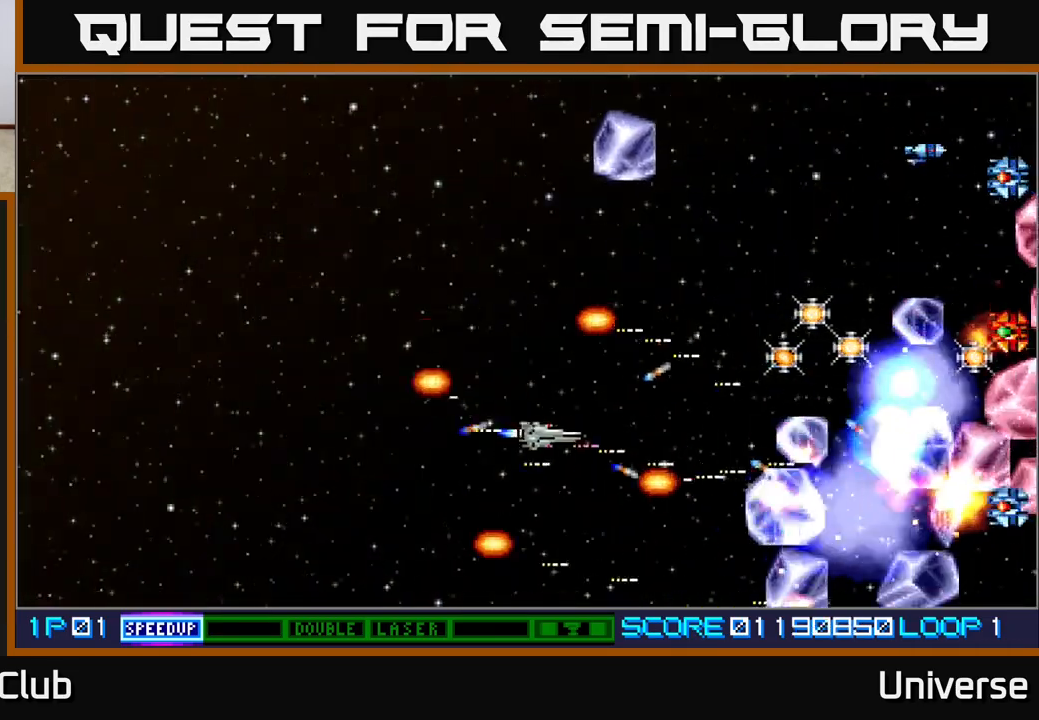
{"buttons": ["A", "DPAD_UP"], "events": [[117, "DPAD_LEFT", "up"], [233, "DPAD_RIGHT", "down"], [417, "DPAD_RIGHT", "up"]]}
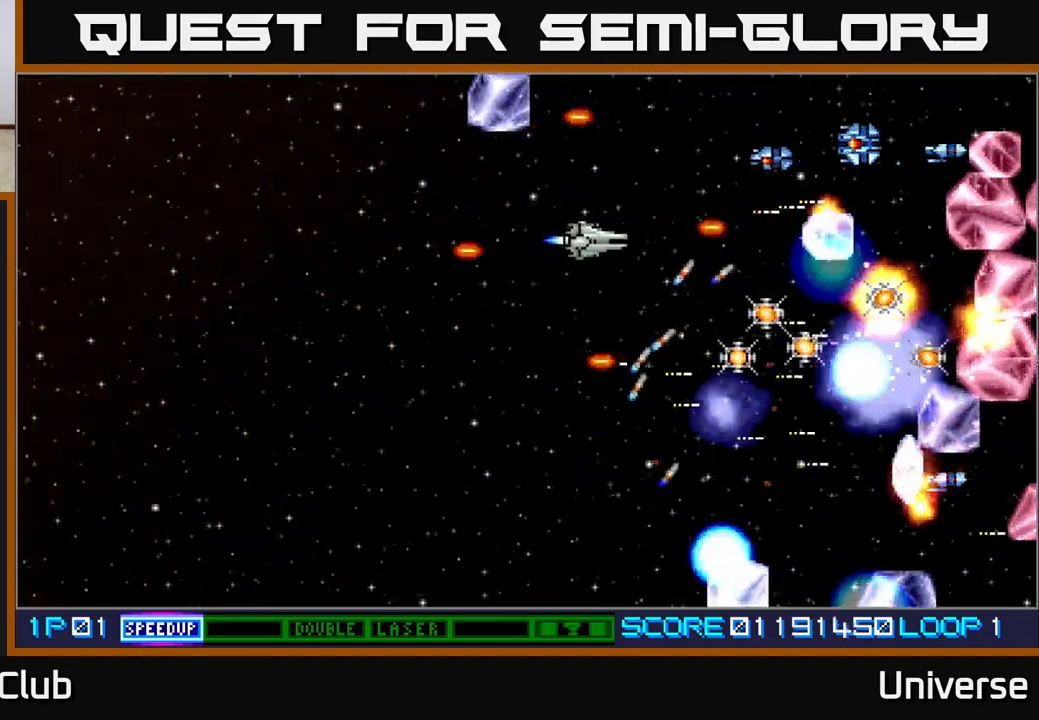
{"buttons": ["A", "DPAD_DOWN"], "events": [[200, "DPAD_LEFT", "down"], [300, "DPAD_UP", "up"], [333, "DPAD_DOWN", "down"], [367, "DPAD_LEFT", "up"]]}
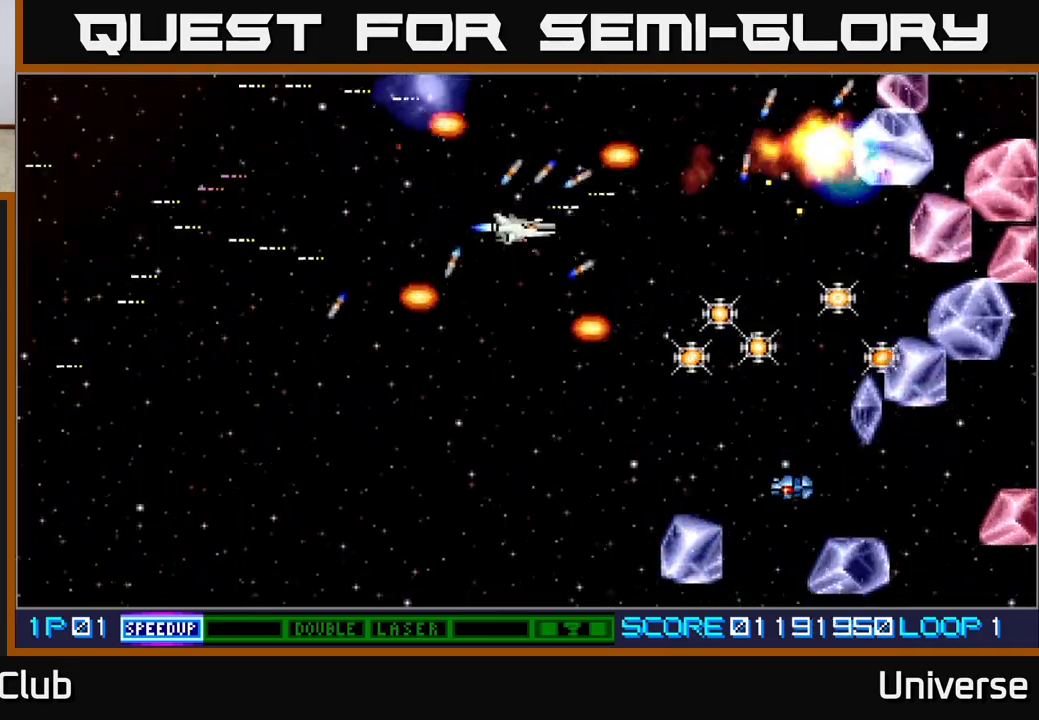
{"buttons": ["A", "DPAD_DOWN", "DPAD_LEFT"], "events": [[500, "DPAD_LEFT", "down"]]}
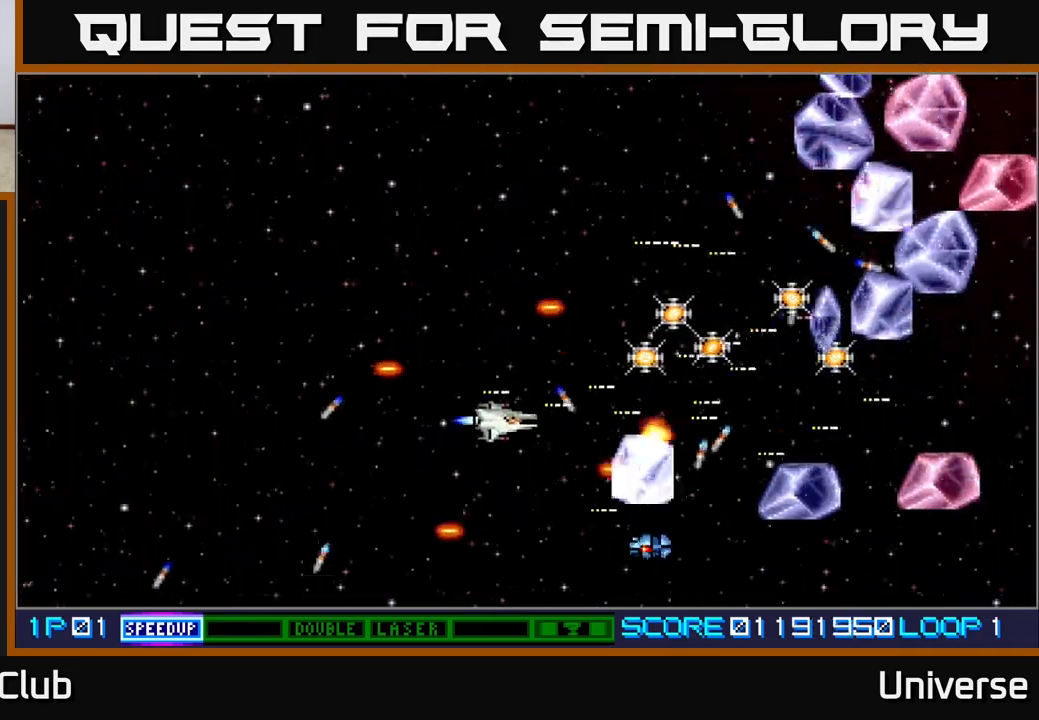
{"buttons": ["A", "DPAD_UP"], "events": [[283, "DPAD_DOWN", "up"], [400, "DPAD_DOWN", "down"], [450, "DPAD_DOWN", "up"], [450, "DPAD_LEFT", "up"], [450, "DPAD_UP", "down"]]}
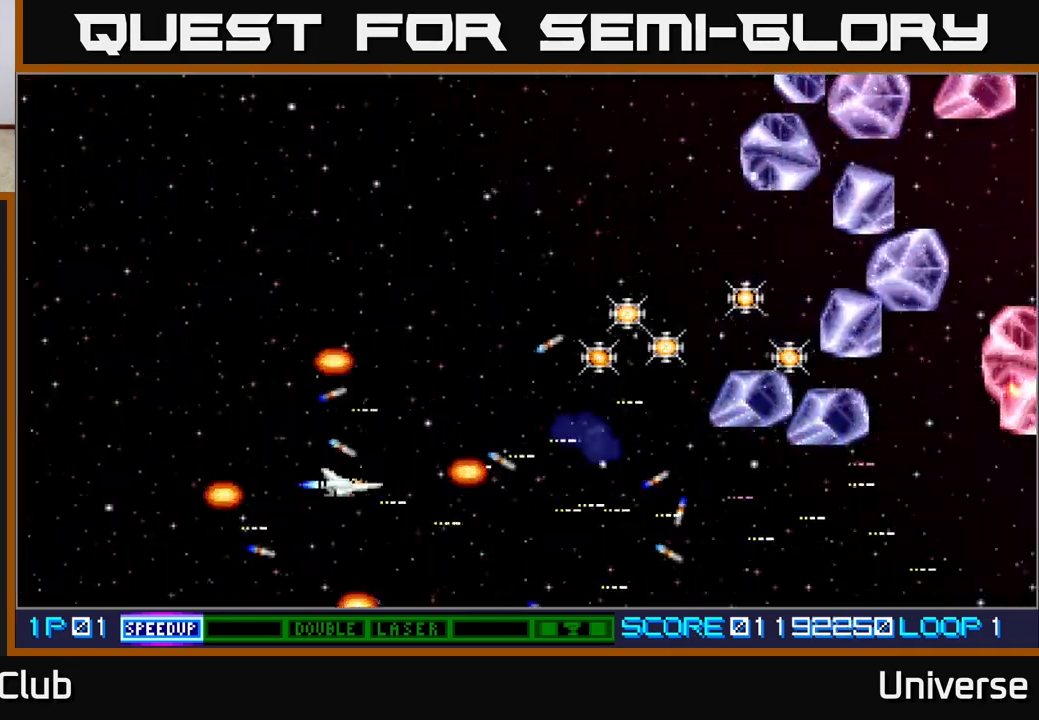
{"buttons": ["A", "DPAD_RIGHT"], "events": [[67, "DPAD_RIGHT", "down"], [117, "DPAD_RIGHT", "up"], [183, "DPAD_RIGHT", "down"], [400, "DPAD_UP", "up"]]}
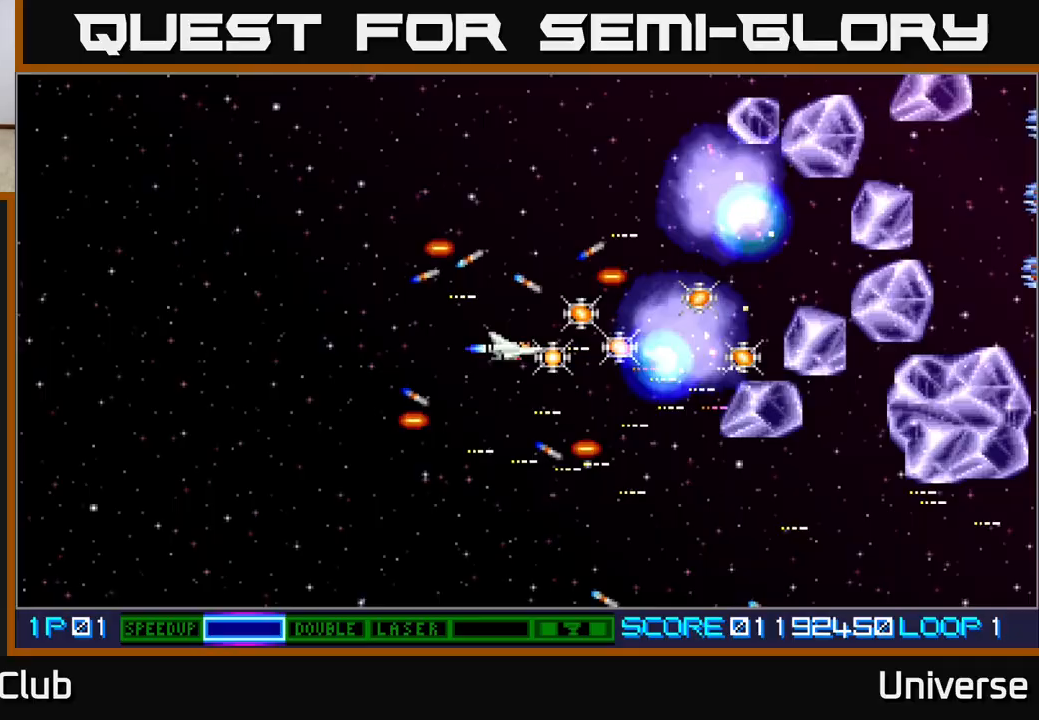
{"buttons": ["A", "DPAD_UP"]}
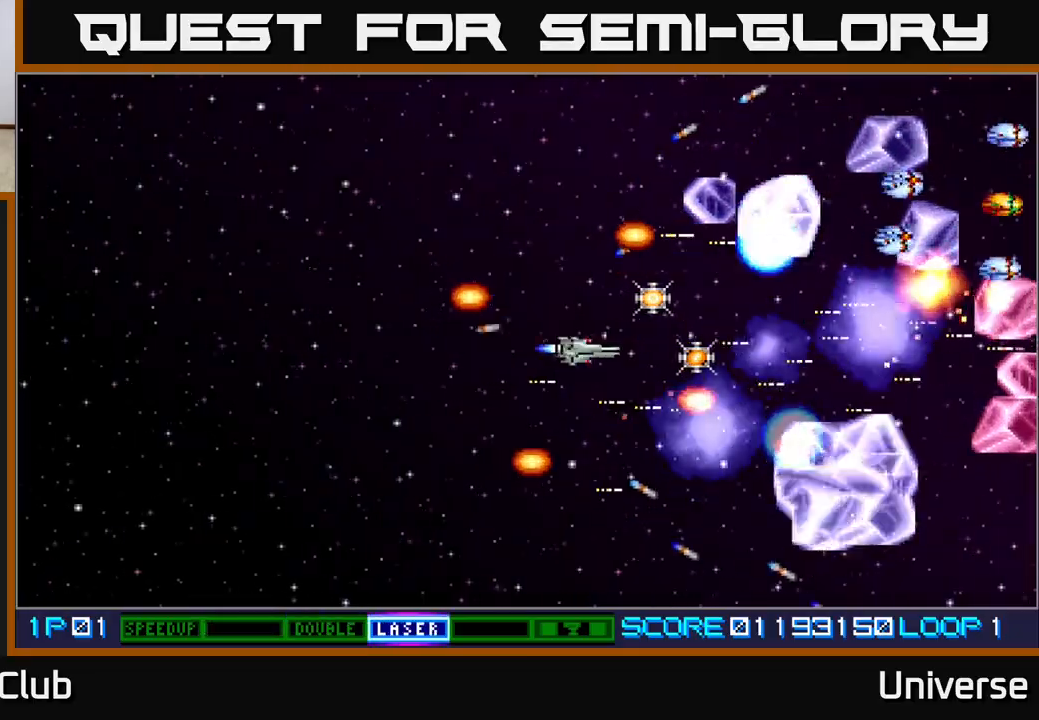
{"buttons": ["A", "DPAD_DOWN"], "events": [[50, "DPAD_LEFT", "down"], [67, "B", "down"], [183, "B", "up"], [450, "DPAD_UP", "up"], [467, "DPAD_DOWN", "down"], [483, "DPAD_LEFT", "up"]]}
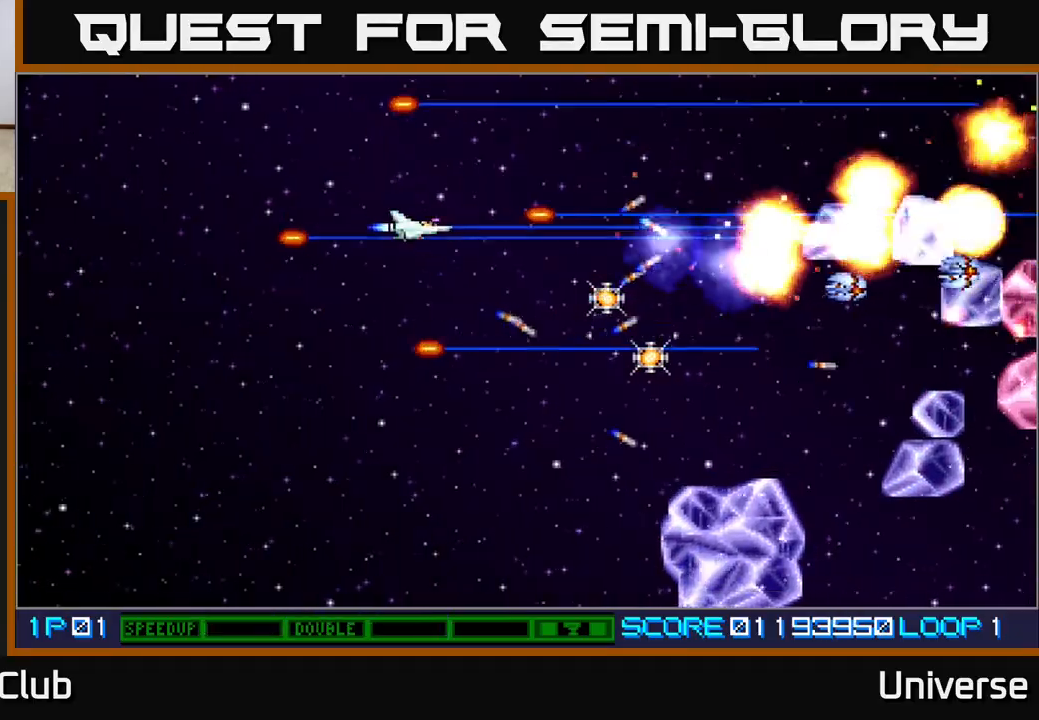
{"buttons": ["A", "DPAD_DOWN"], "events": []}
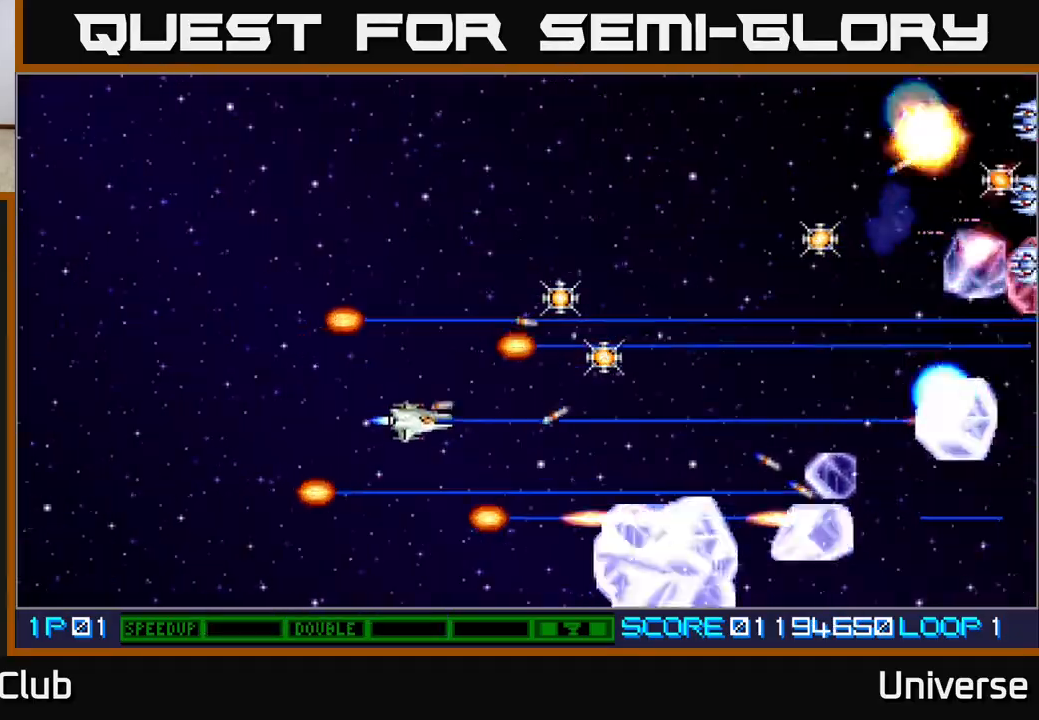
{"buttons": ["A", "DPAD_LEFT"], "events": [[333, "DPAD_LEFT", "down"], [350, "DPAD_DOWN", "up"], [367, "DPAD_UP", "down"], [500, "DPAD_UP", "up"]]}
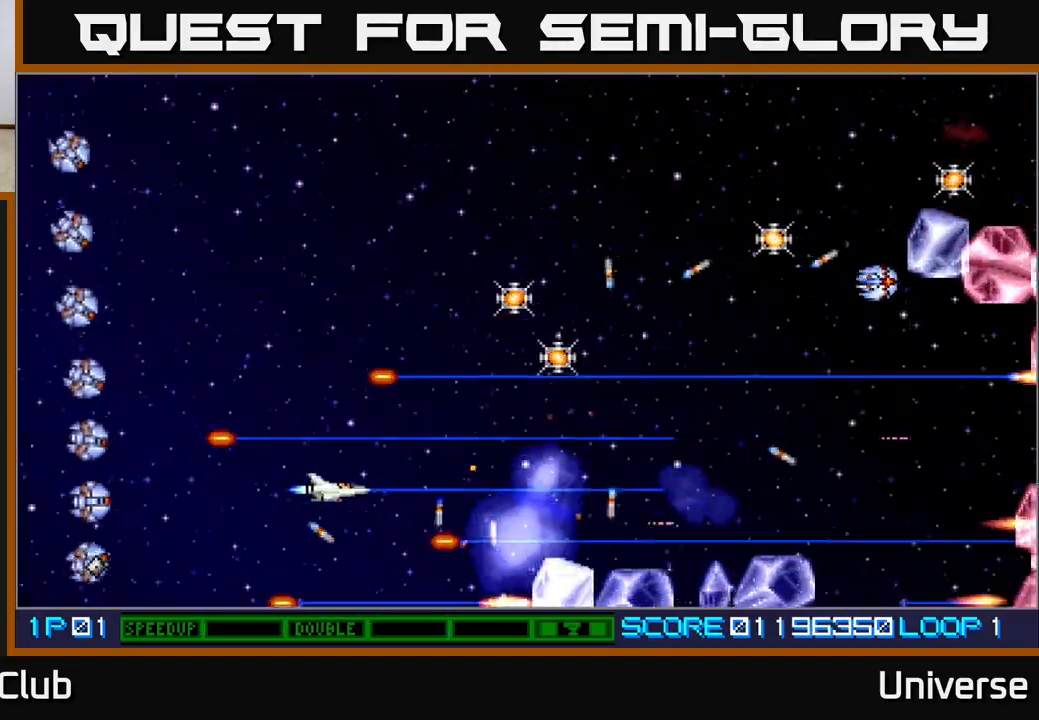
{"buttons": ["A", "DPAD_UP"], "events": [[33, "DPAD_DOWN", "down"], [67, "DPAD_LEFT", "up"], [83, "DPAD_RIGHT", "down"], [217, "DPAD_RIGHT", "up"], [250, "DPAD_LEFT", "down"], [267, "DPAD_DOWN", "up"], [283, "DPAD_UP", "down"], [467, "DPAD_LEFT", "up"]]}